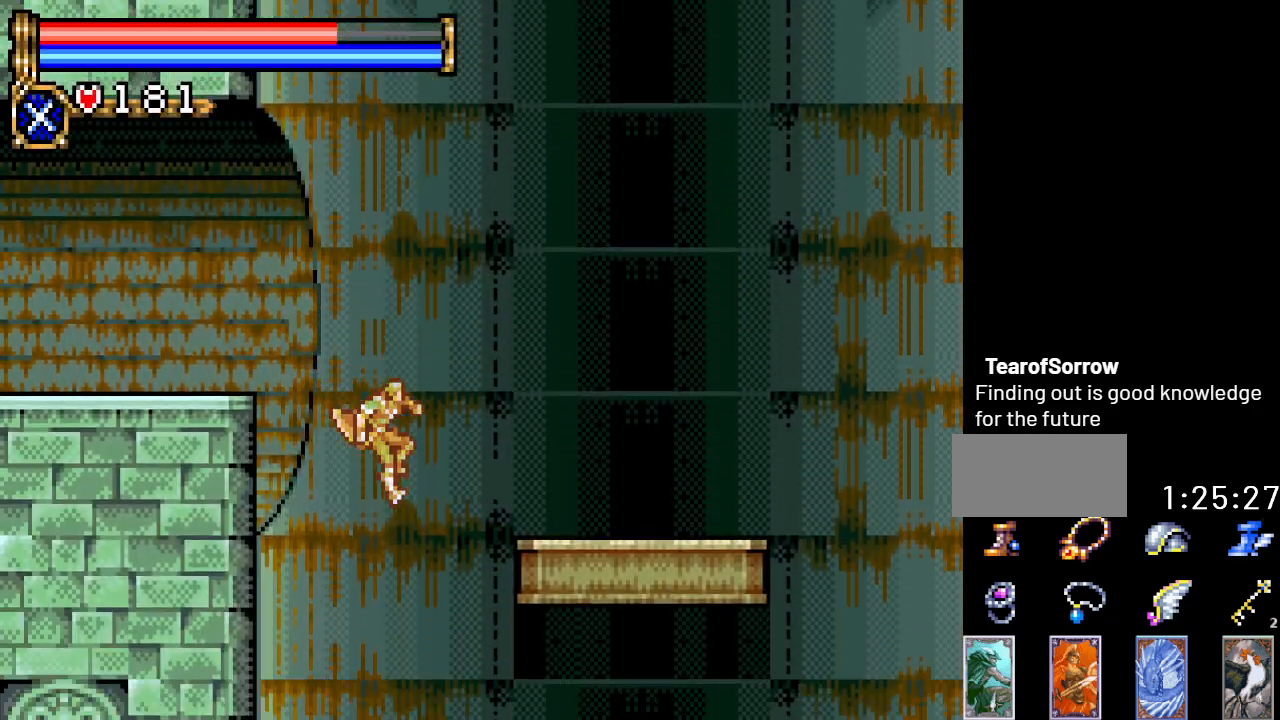
Gameplay with a controller (Nintendo layout); each line is a JSON object with the inputs held at the frame after it. "events" lists button and stick changes between this image and that frame as [ms after this image, input, new state], when the widget could be followed in between. Not read: L3 R3.
{"buttons": ["DPAD_RIGHT"], "events": []}
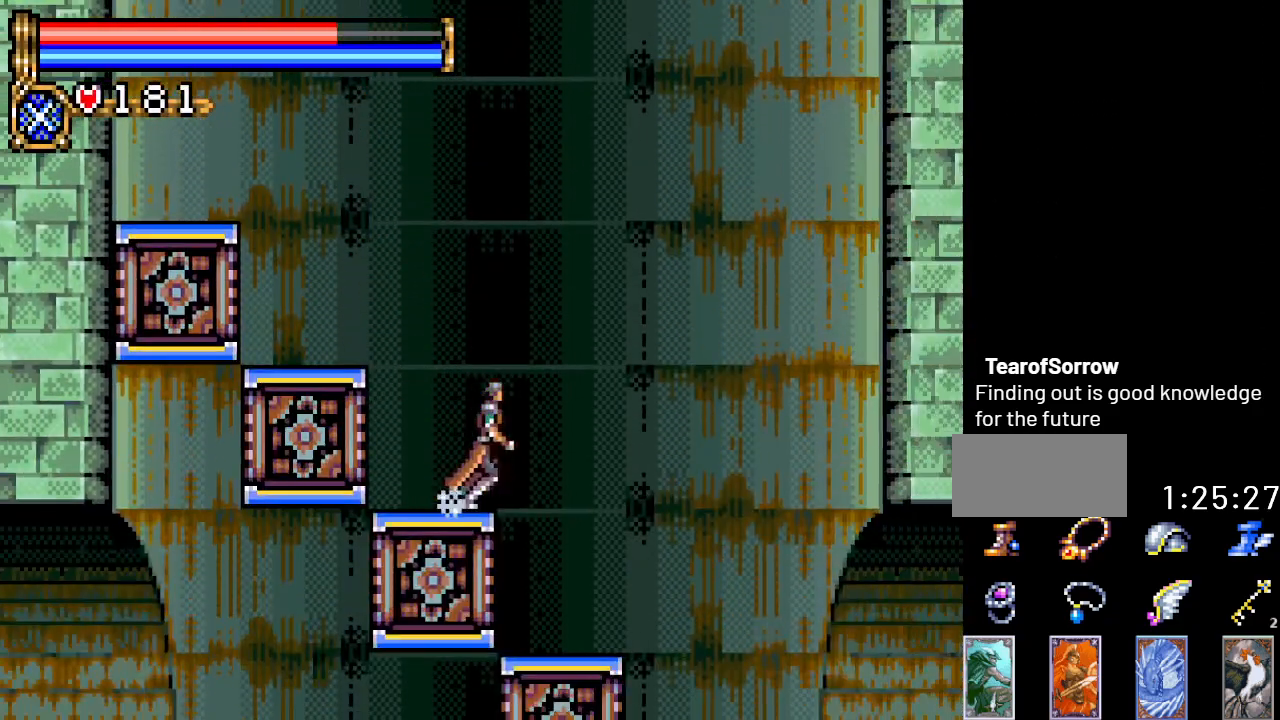
{"buttons": ["DPAD_RIGHT"], "events": []}
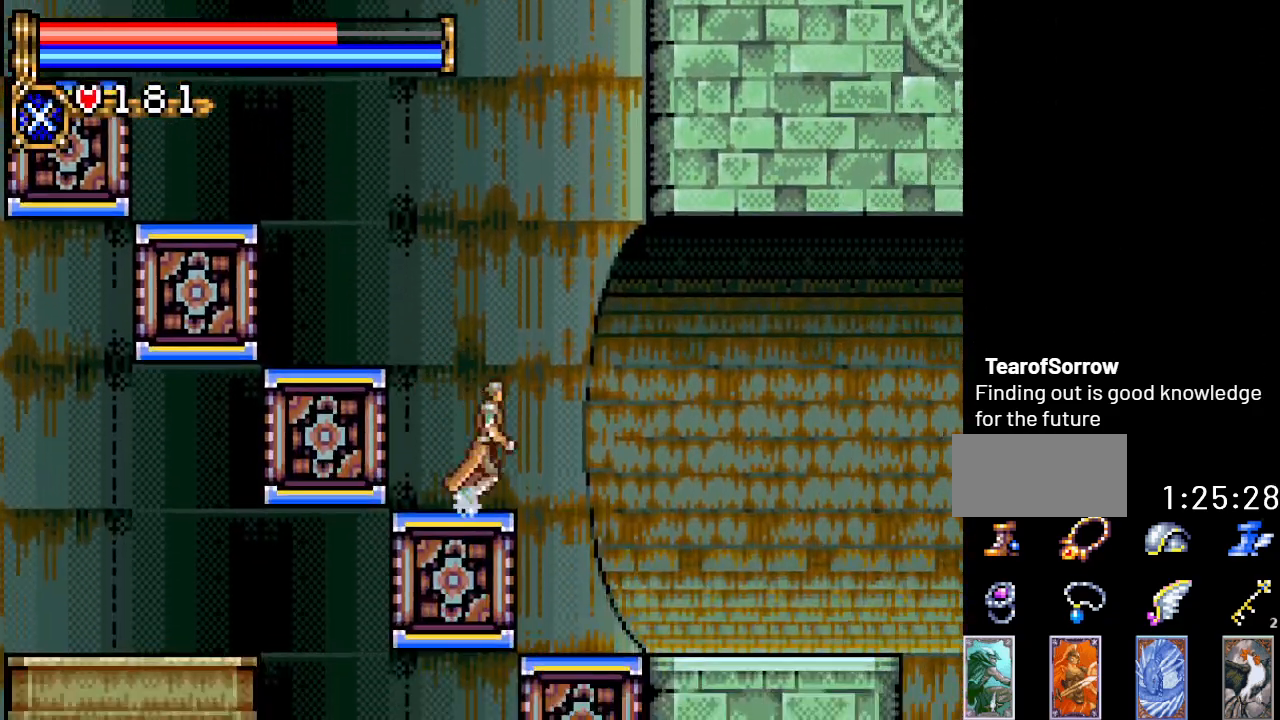
{"buttons": ["DPAD_RIGHT"], "events": []}
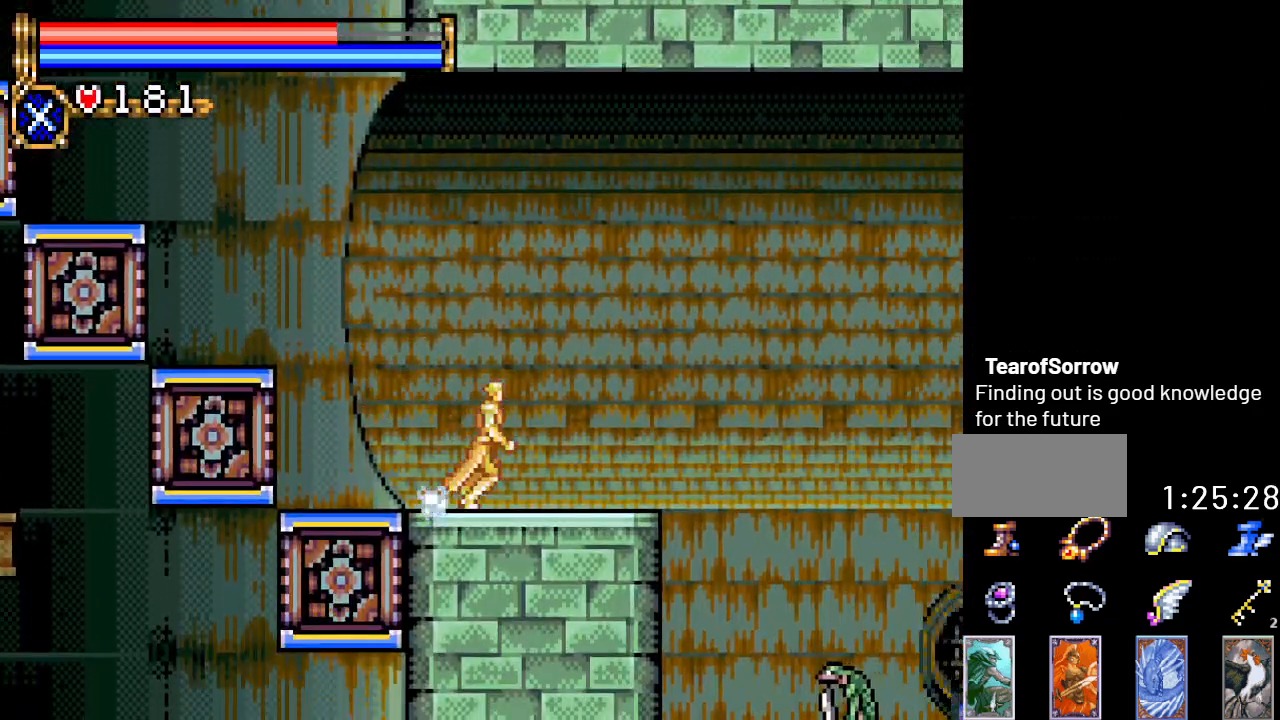
{"buttons": ["DPAD_RIGHT"], "events": []}
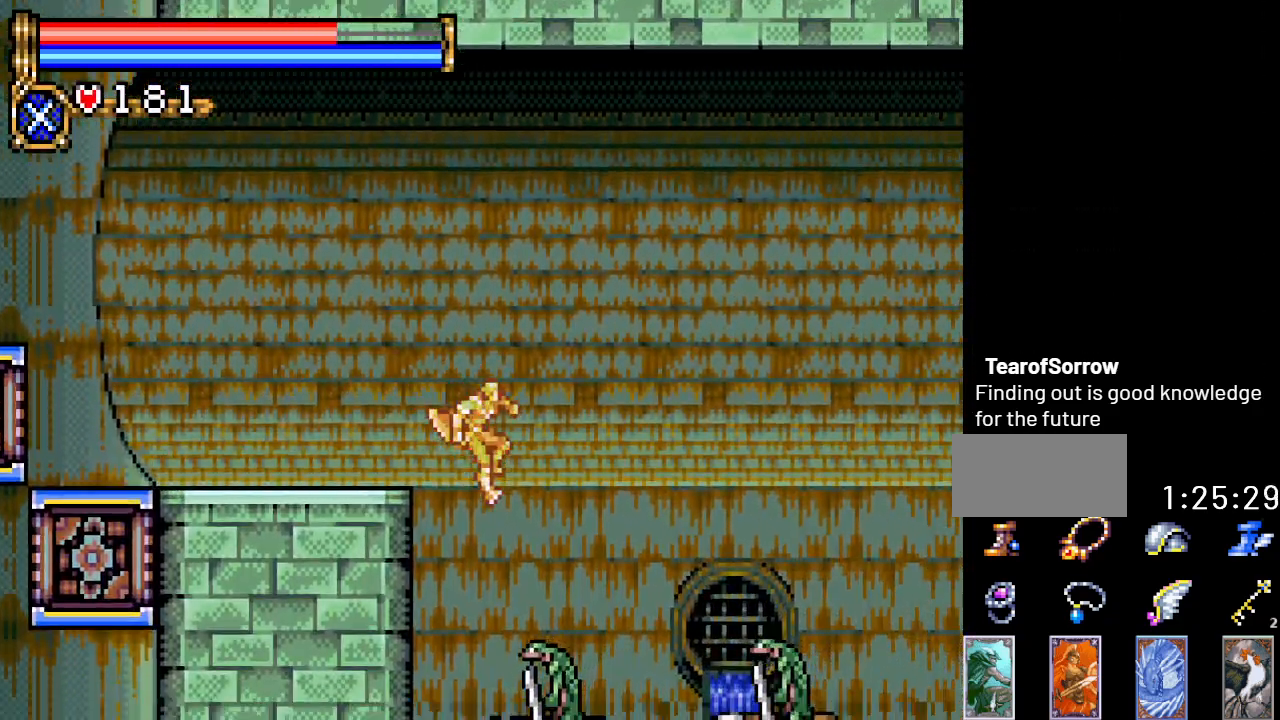
{"buttons": ["A", "DPAD_RIGHT"], "events": [[34, "A", "down"]]}
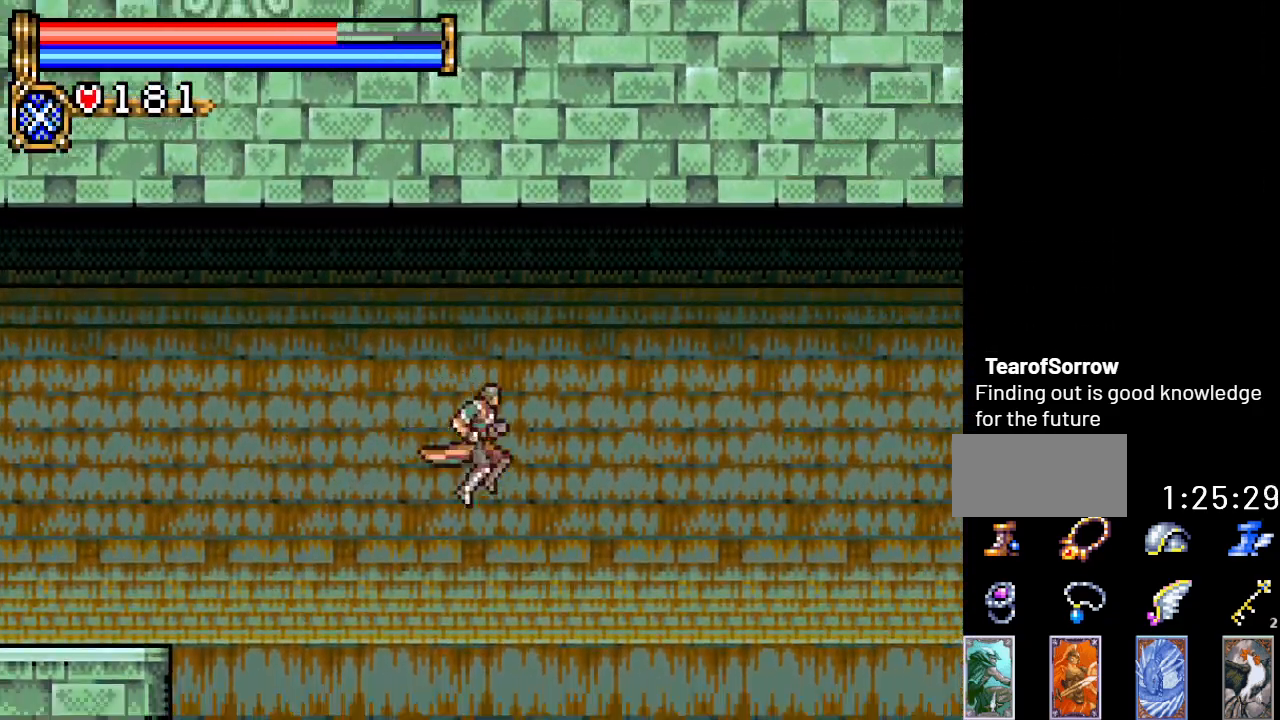
{"buttons": ["DPAD_RIGHT"], "events": [[183, "A", "up"]]}
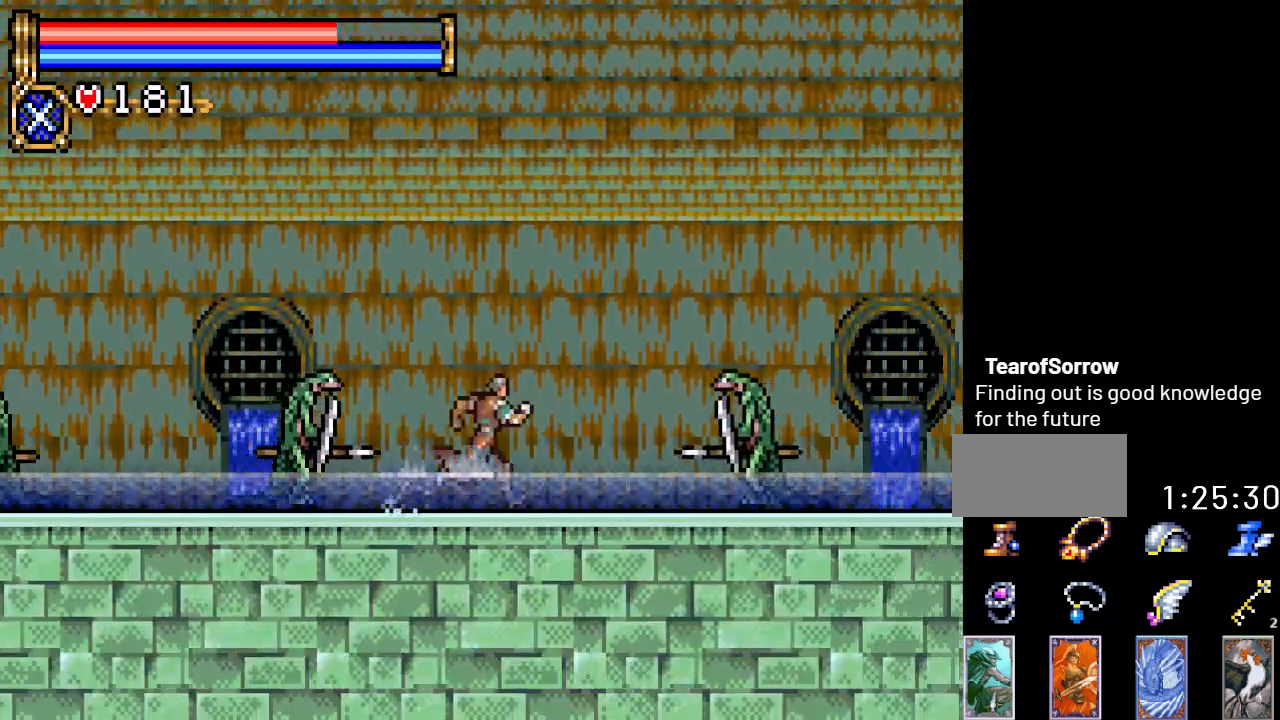
{"buttons": ["DPAD_RIGHT"], "events": [[184, "A", "down"], [501, "A", "up"]]}
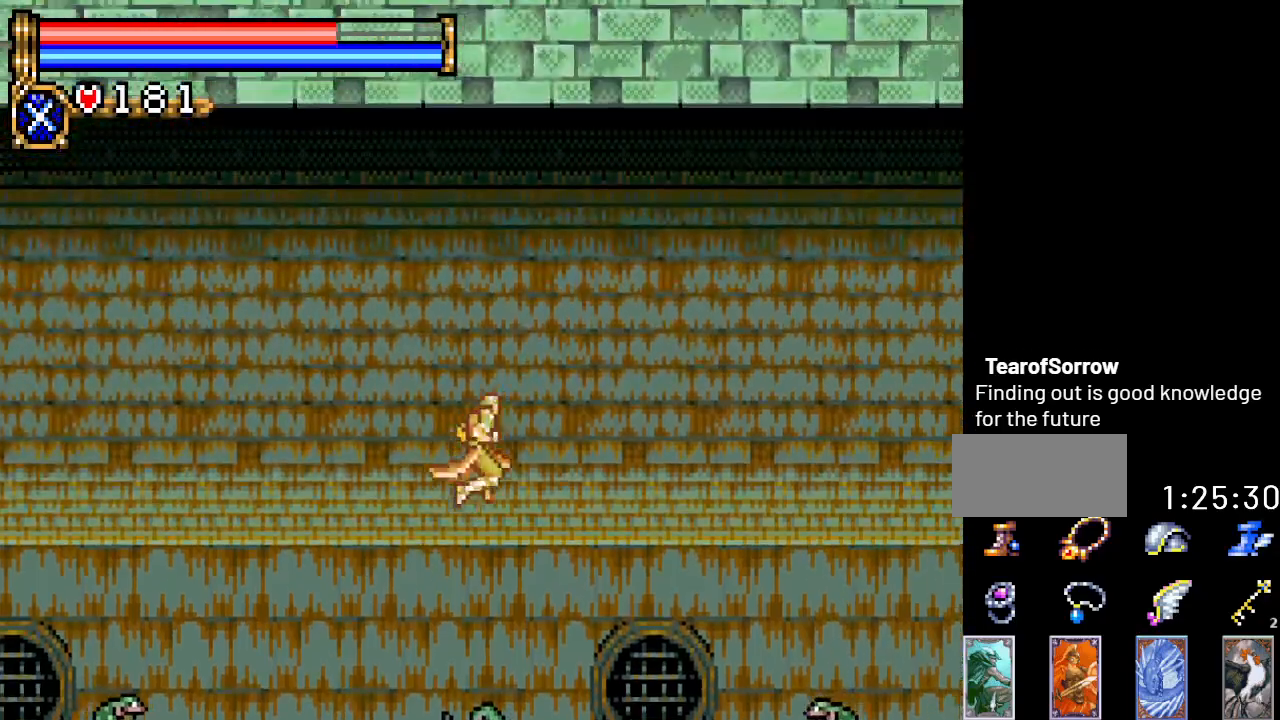
{"buttons": ["A", "DPAD_RIGHT"], "events": [[433, "A", "down"]]}
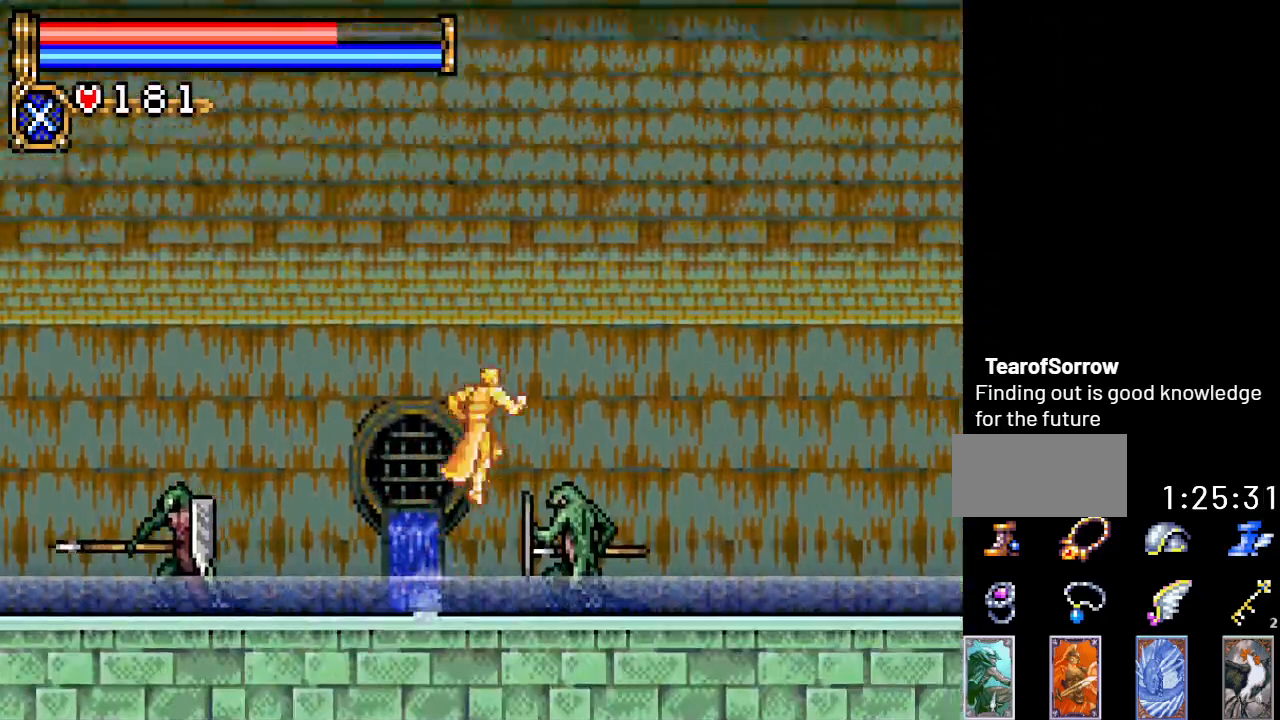
{"buttons": ["DPAD_RIGHT"], "events": [[184, "A", "up"]]}
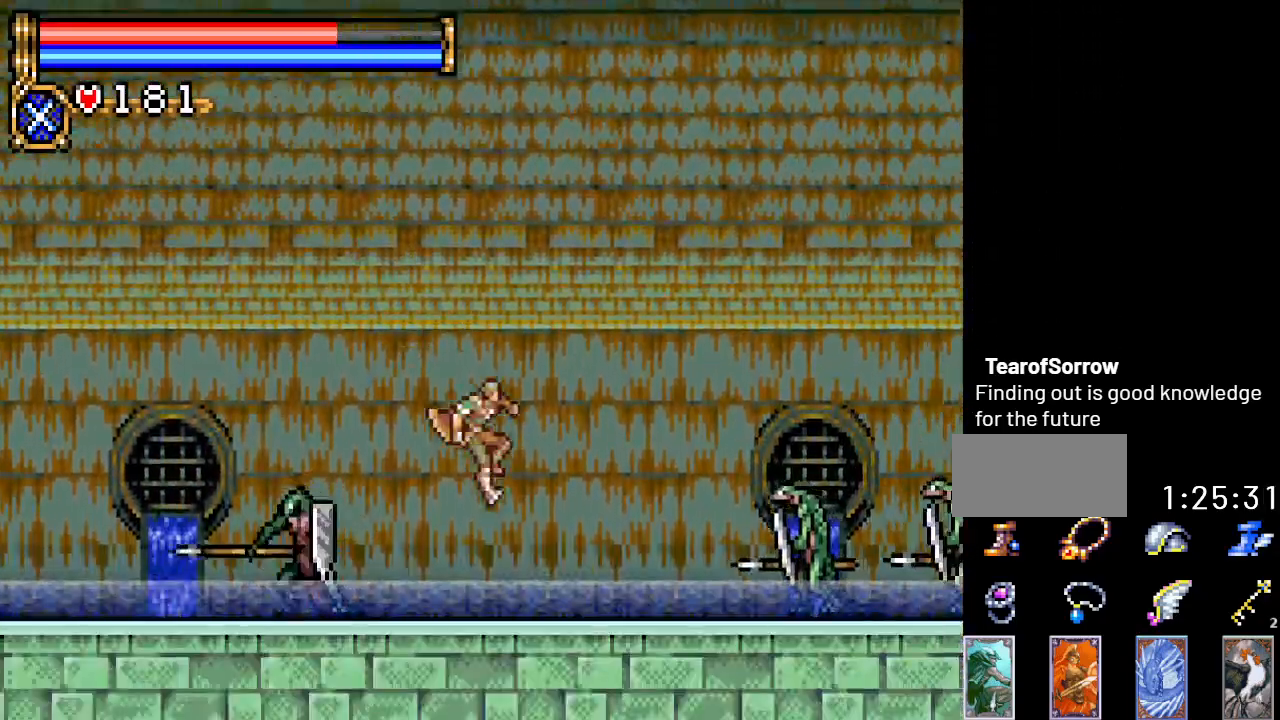
{"buttons": ["A", "DPAD_RIGHT"], "events": [[333, "A", "down"]]}
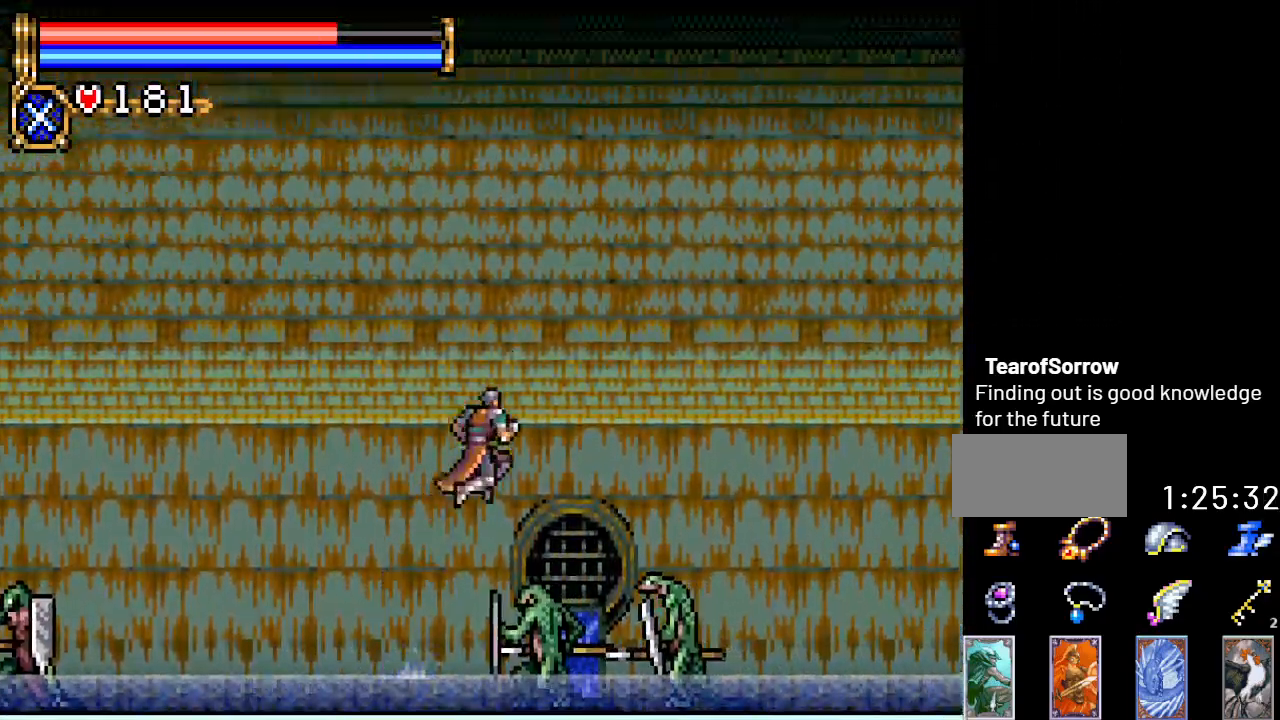
{"buttons": ["DPAD_RIGHT"], "events": [[434, "A", "up"]]}
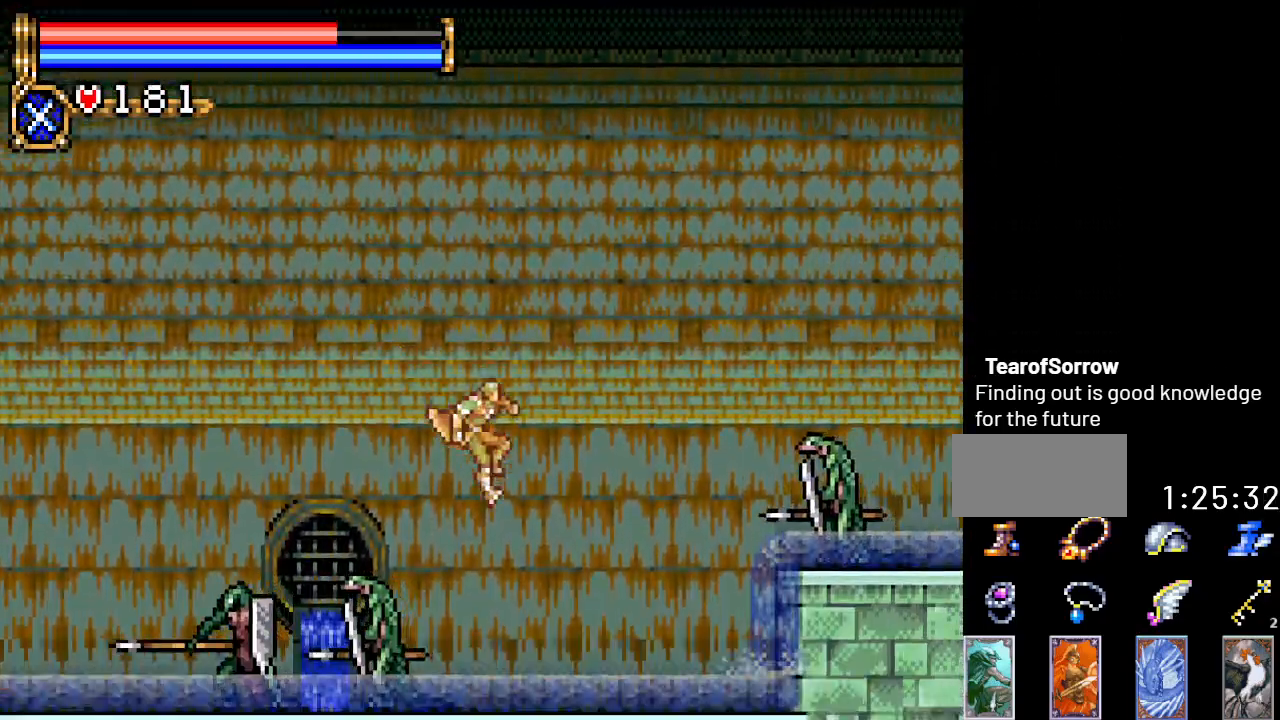
{"buttons": ["A", "DPAD_RIGHT"], "events": [[283, "A", "down"]]}
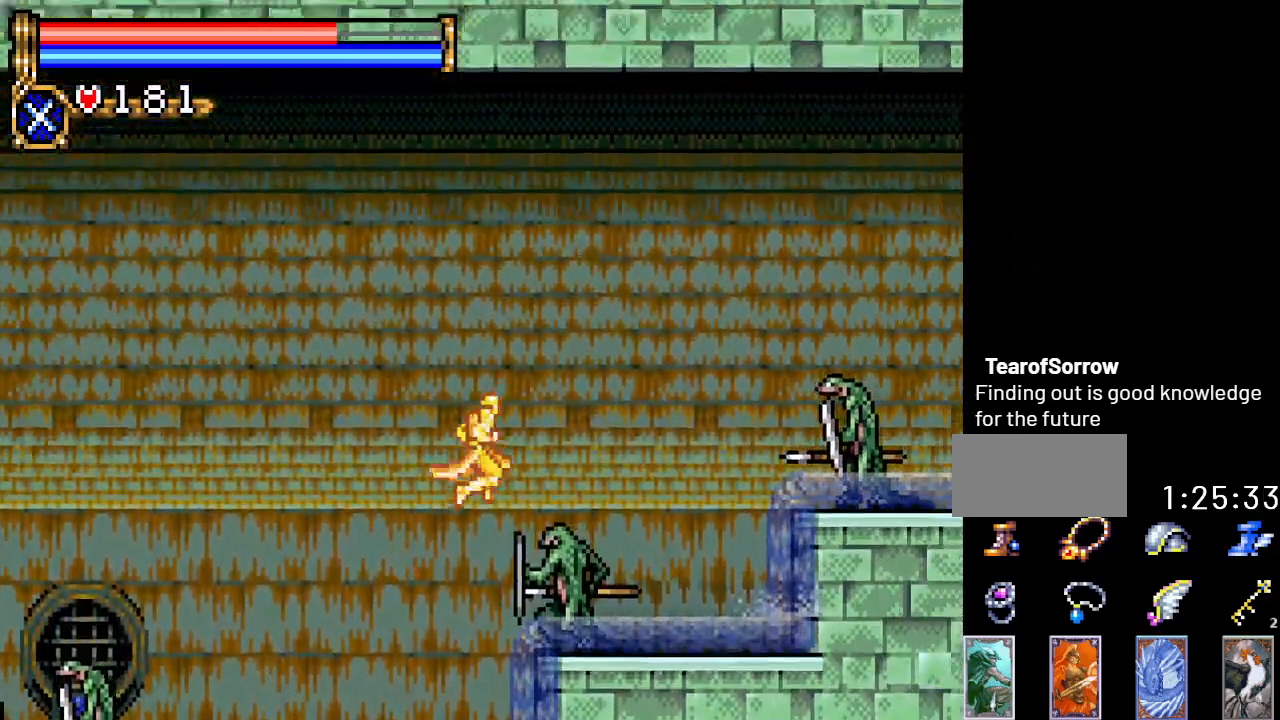
{"buttons": ["A", "DPAD_RIGHT"], "events": [[250, "A", "up"], [284, "A", "down"]]}
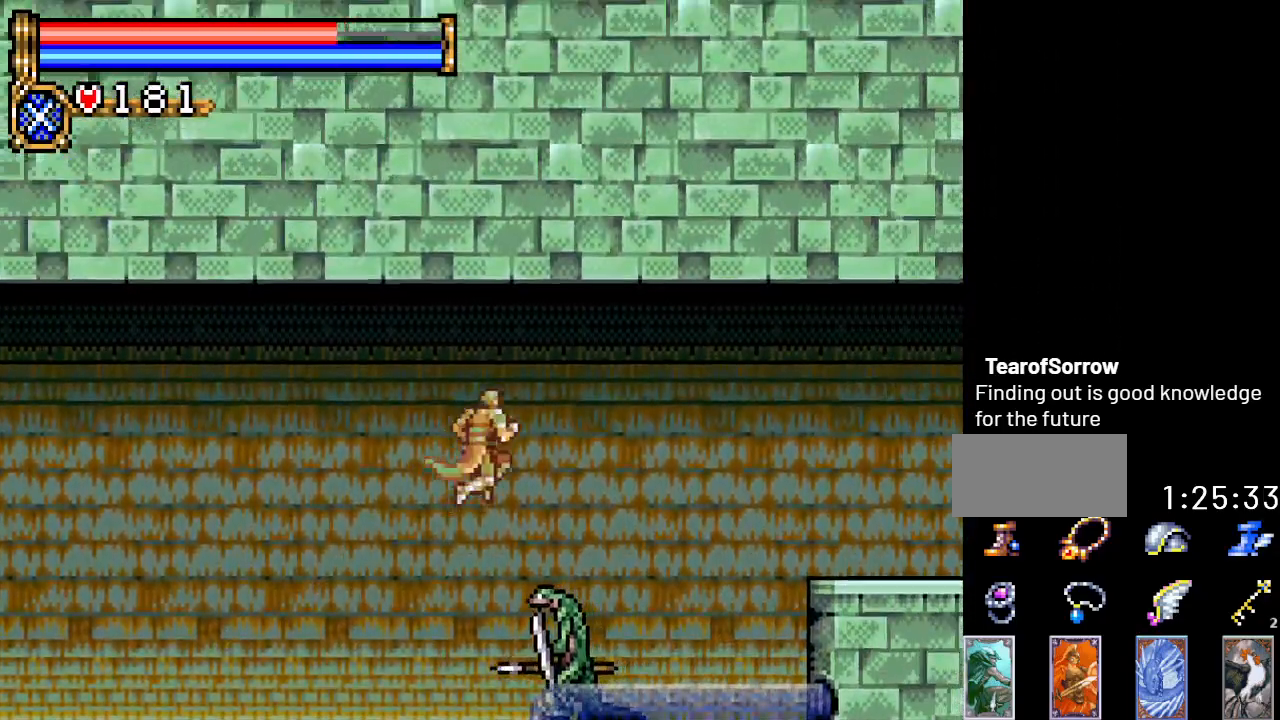
{"buttons": ["A", "DPAD_RIGHT"], "events": [[300, "A", "up"], [500, "A", "down"]]}
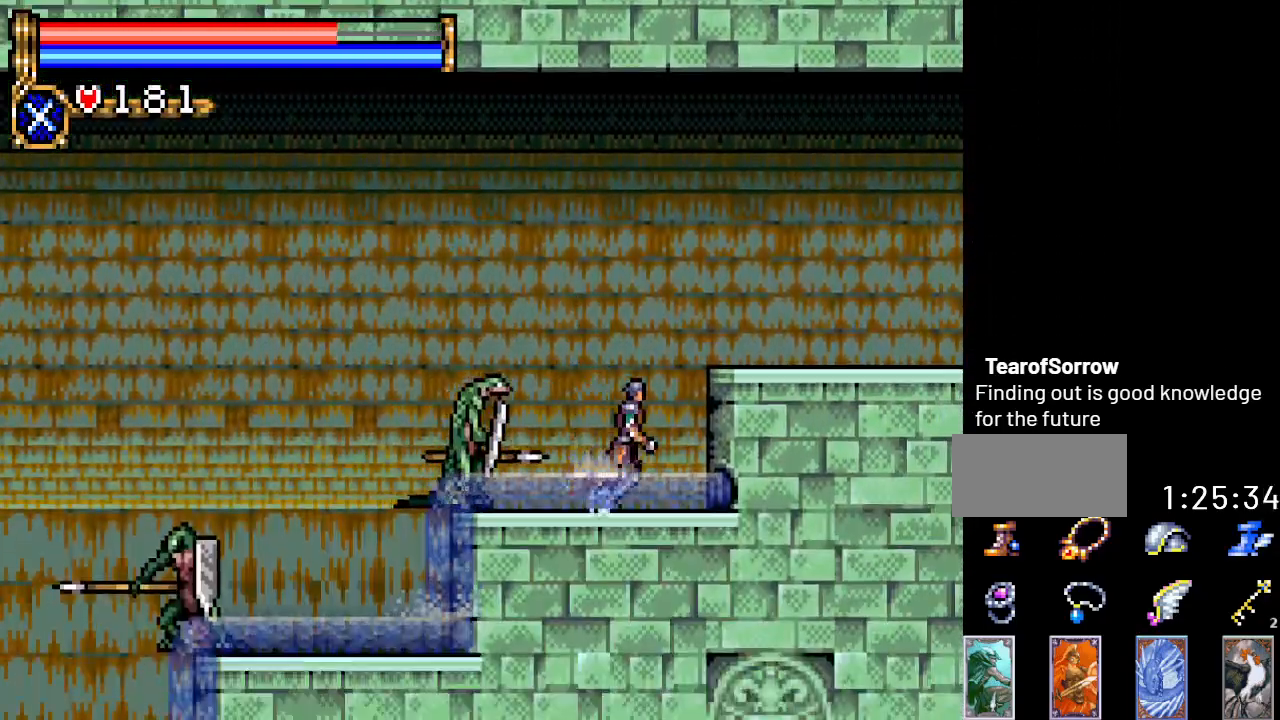
{"buttons": [], "events": [[150, "A", "up"], [284, "Y", "down"], [434, "DPAD_RIGHT", "up"], [467, "Y", "up"]]}
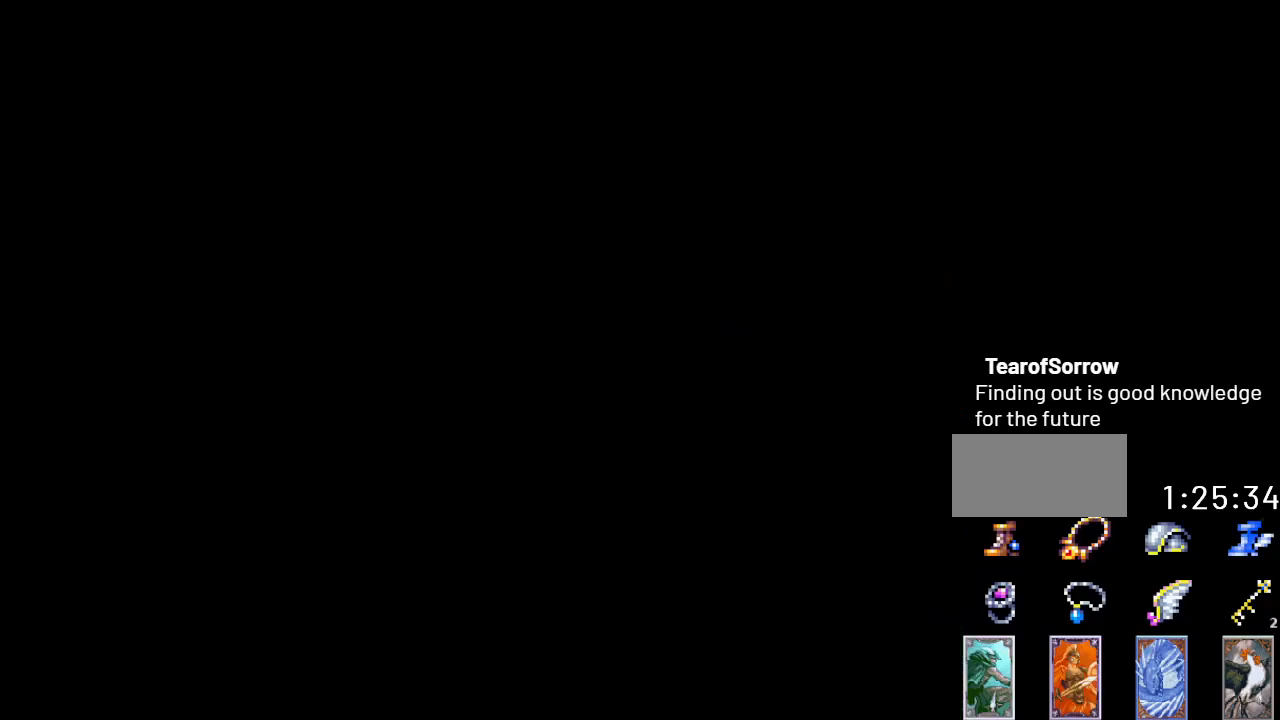
{"buttons": [], "events": []}
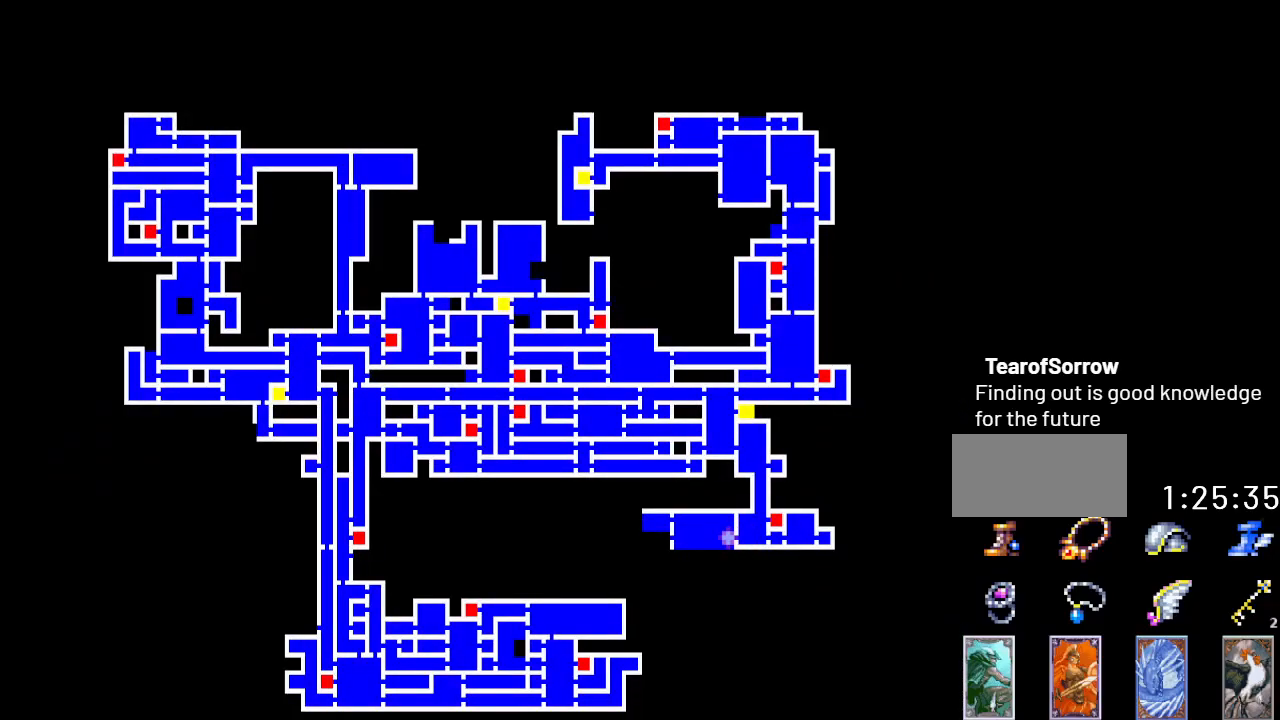
{"buttons": [], "events": []}
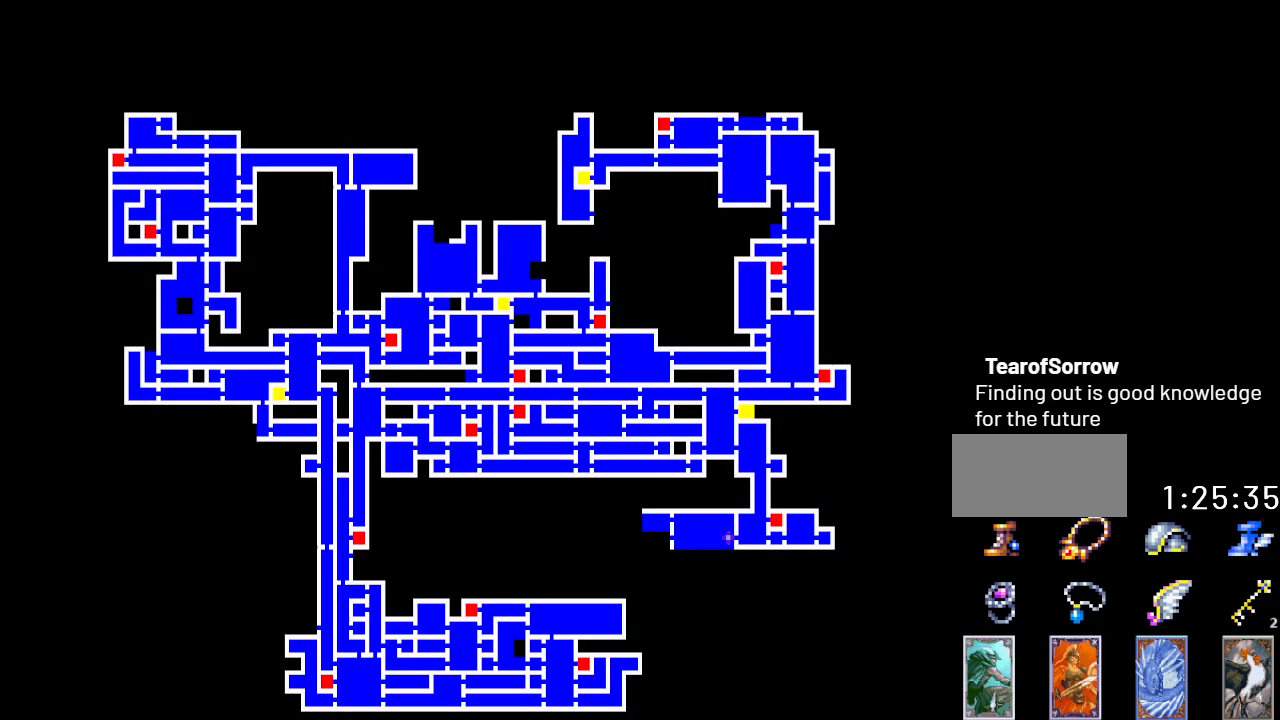
{"buttons": ["DPAD_RIGHT"], "events": [[116, "Y", "down"], [250, "Y", "up"], [333, "DPAD_RIGHT", "down"]]}
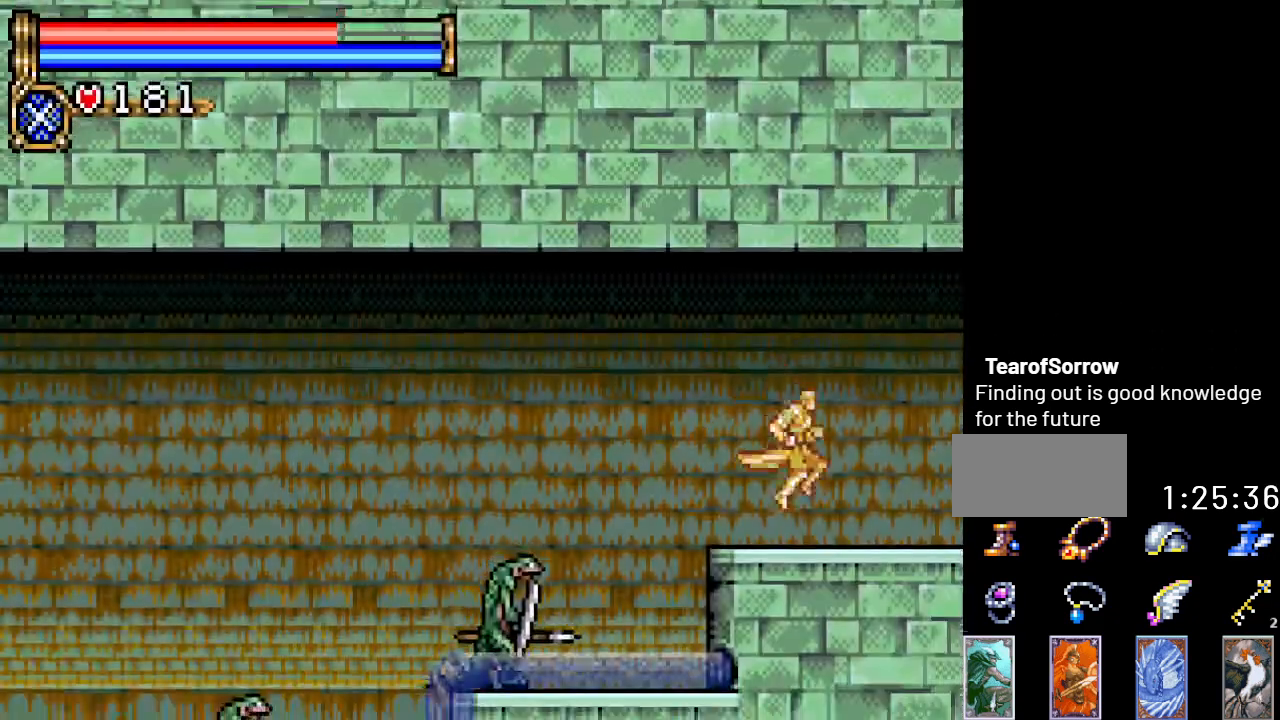
{"buttons": ["DPAD_RIGHT"], "events": []}
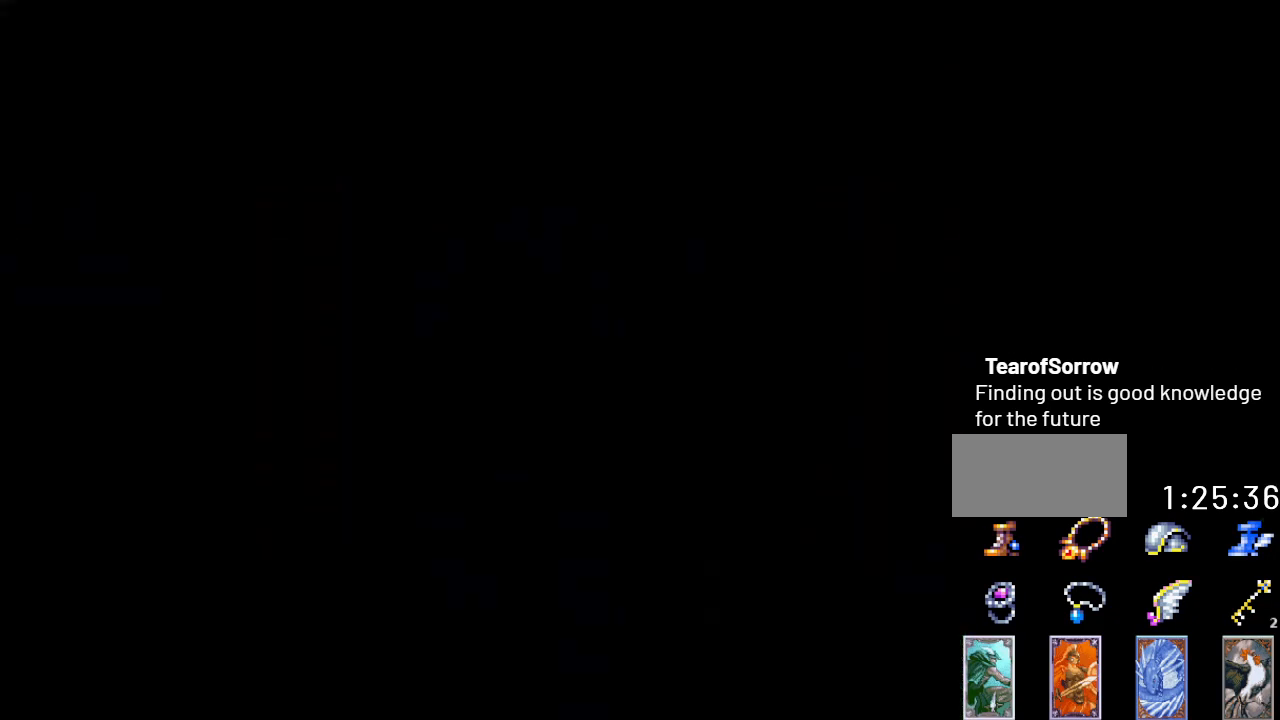
{"buttons": ["DPAD_RIGHT"], "events": []}
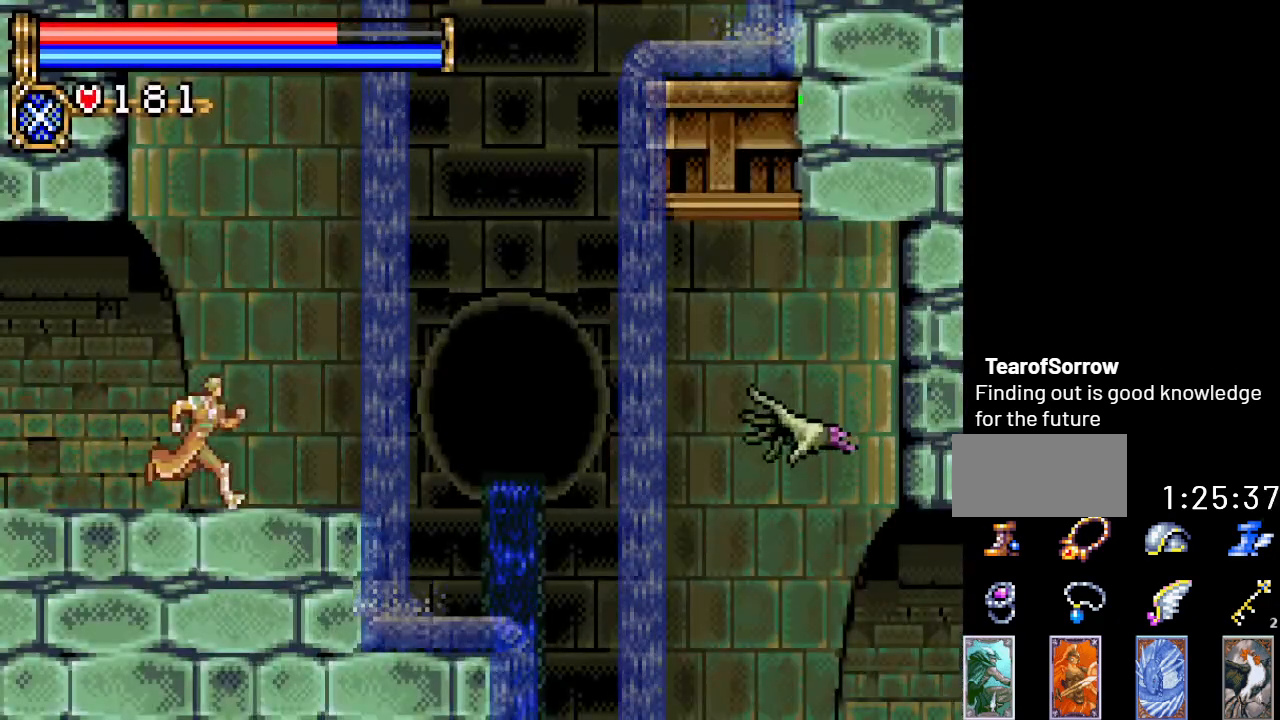
{"buttons": ["DPAD_RIGHT"], "events": [[150, "A", "down"], [434, "A", "up"]]}
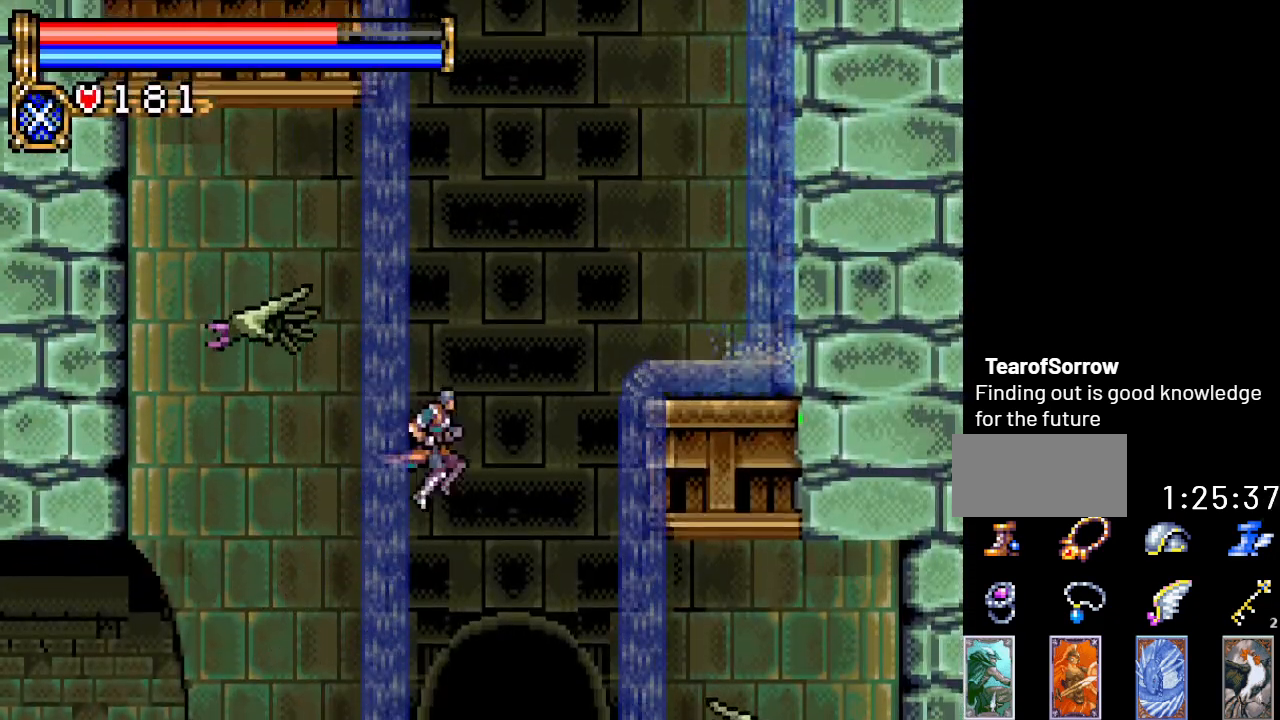
{"buttons": ["DPAD_RIGHT"], "events": [[83, "DPAD_UP", "down"], [150, "R1", "down"], [267, "R1", "up"], [333, "DPAD_UP", "up"]]}
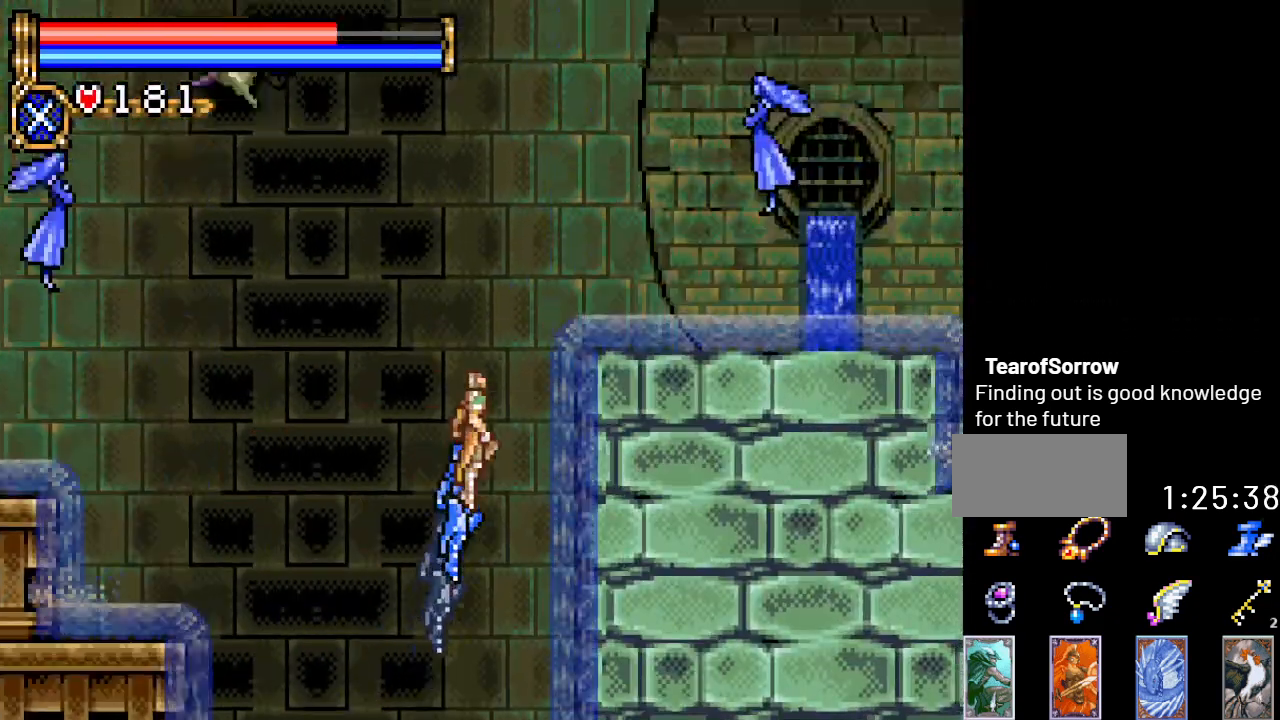
{"buttons": ["DPAD_RIGHT"], "events": []}
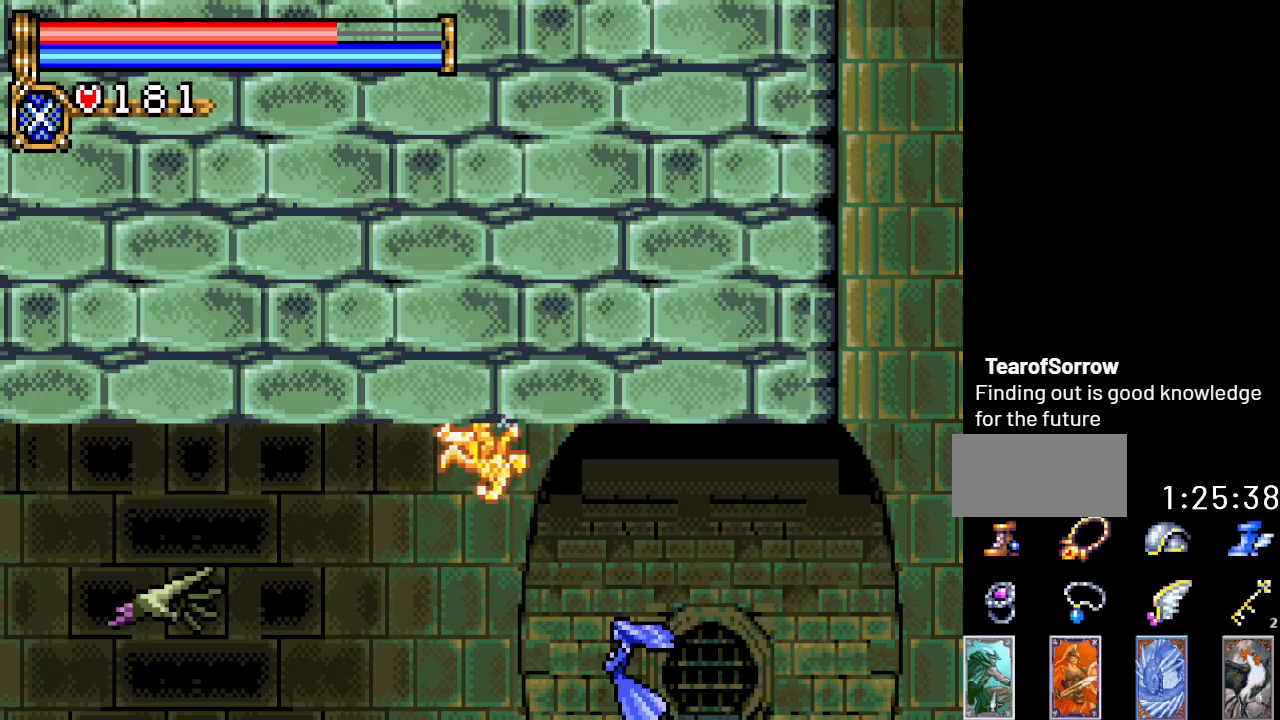
{"buttons": ["DPAD_RIGHT"], "events": [[16, "DPAD_RIGHT", "up"], [467, "DPAD_RIGHT", "down"]]}
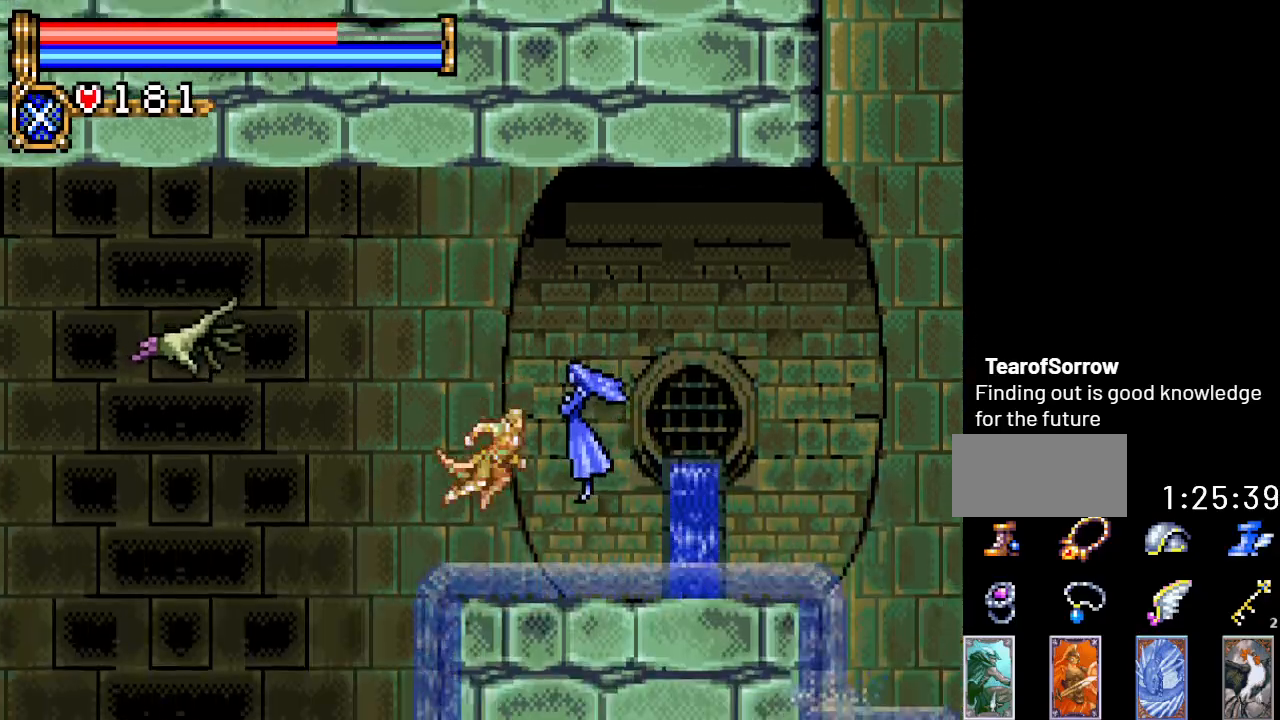
{"buttons": [], "events": [[67, "DPAD_RIGHT", "up"], [101, "DPAD_DOWN", "down"], [201, "A", "down"], [384, "A", "up"], [484, "DPAD_DOWN", "up"]]}
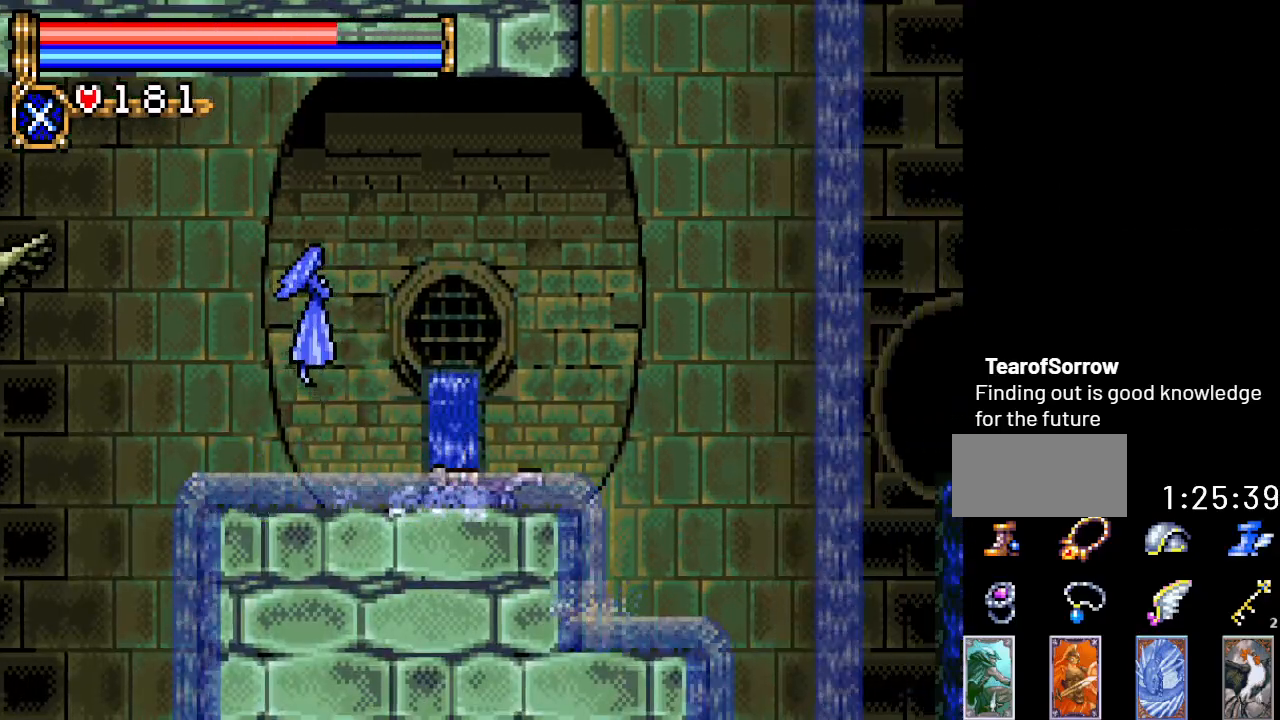
{"buttons": ["A", "DPAD_RIGHT"], "events": [[33, "DPAD_RIGHT", "down"], [217, "A", "down"]]}
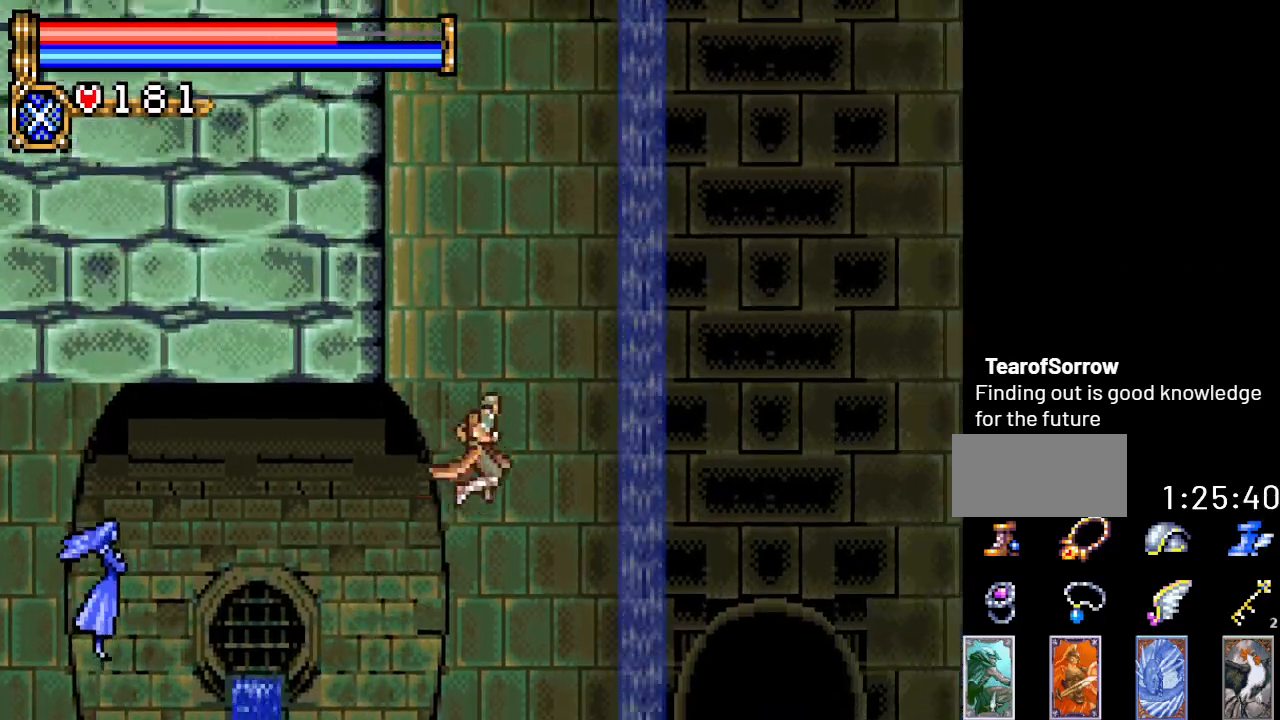
{"buttons": ["DPAD_UP"], "events": [[34, "DPAD_UP", "down"], [67, "A", "up"], [101, "R1", "down"], [217, "R1", "up"], [501, "DPAD_RIGHT", "up"]]}
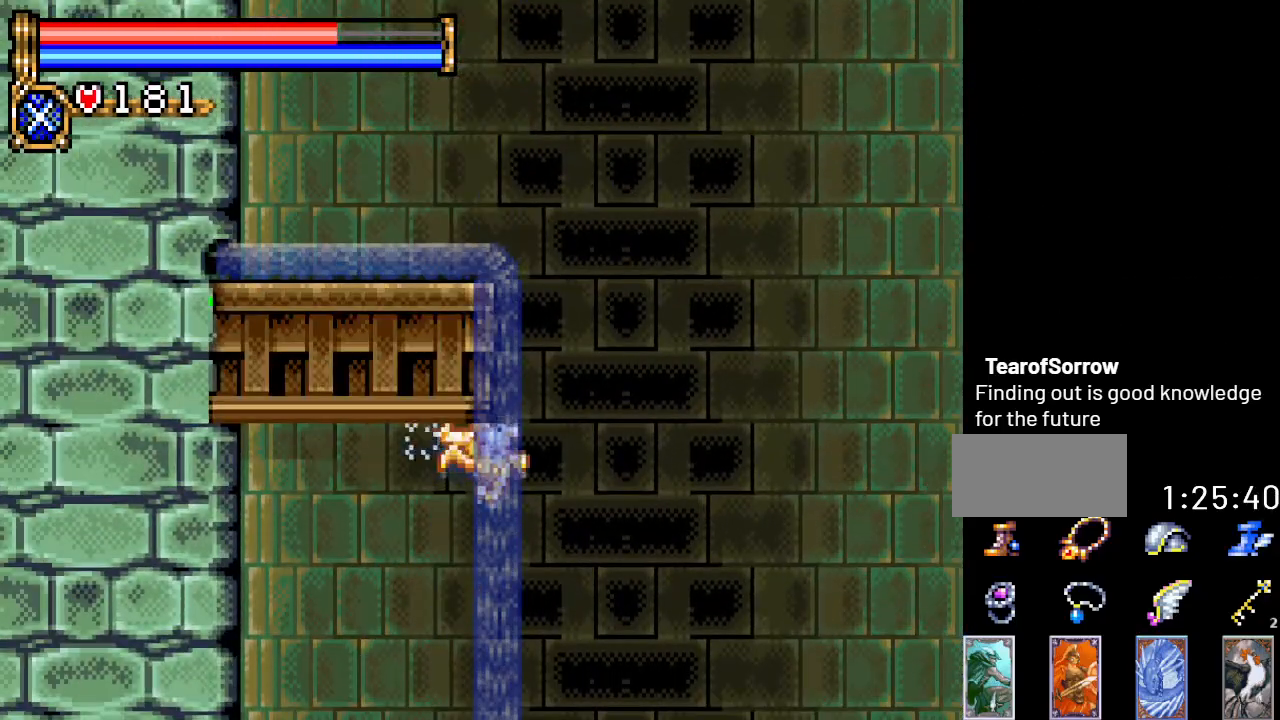
{"buttons": ["DPAD_RIGHT"], "events": [[200, "DPAD_RIGHT", "down"], [200, "DPAD_UP", "up"]]}
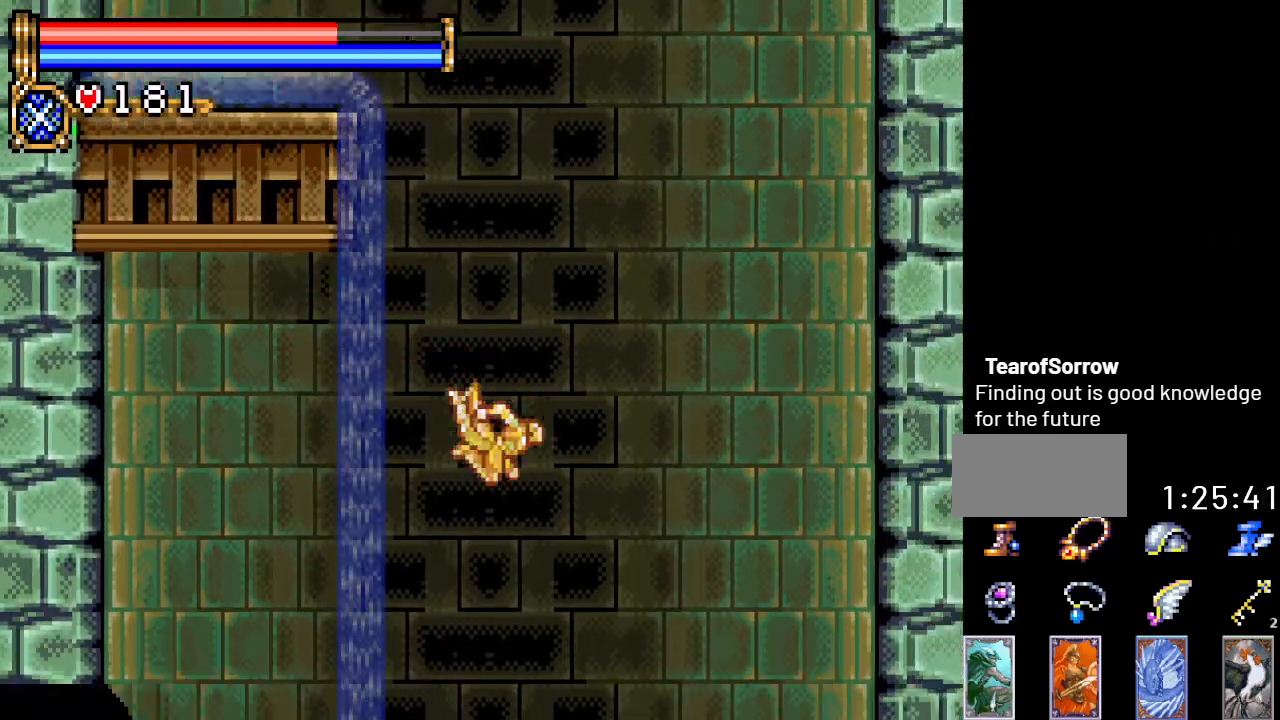
{"buttons": ["DPAD_RIGHT"], "events": []}
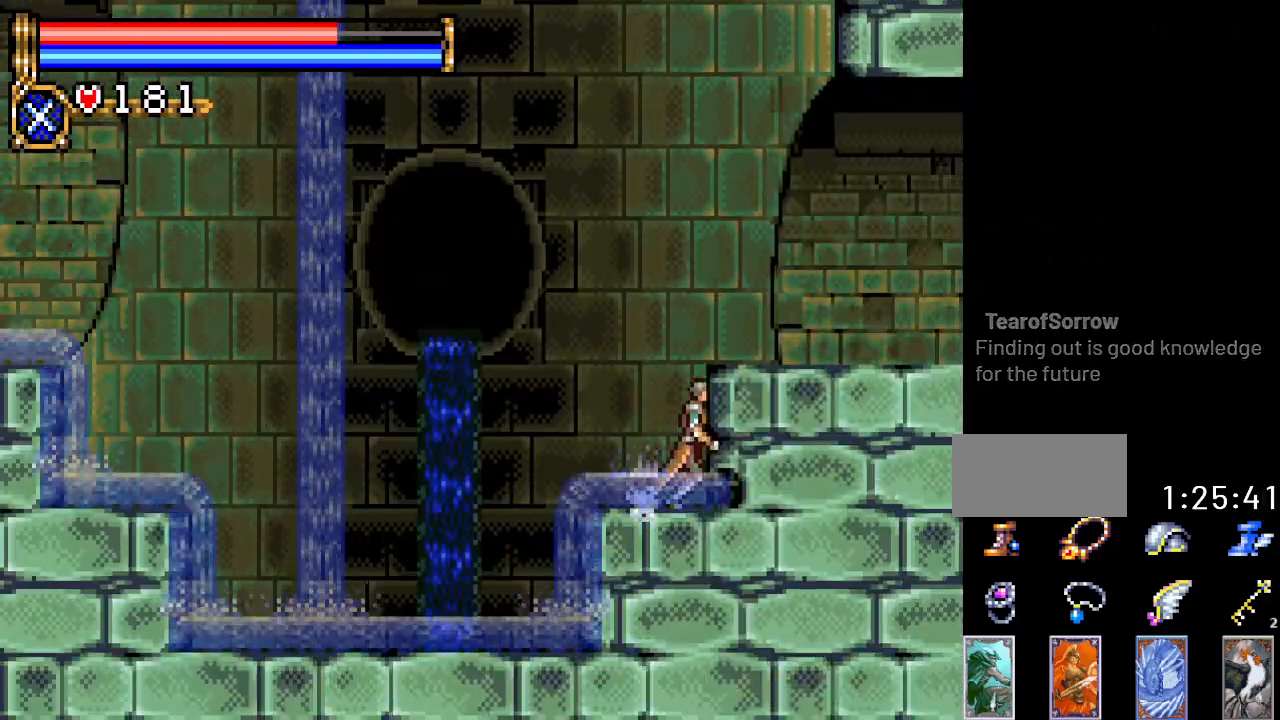
{"buttons": ["DPAD_RIGHT"], "events": [[67, "A", "down"], [250, "A", "up"]]}